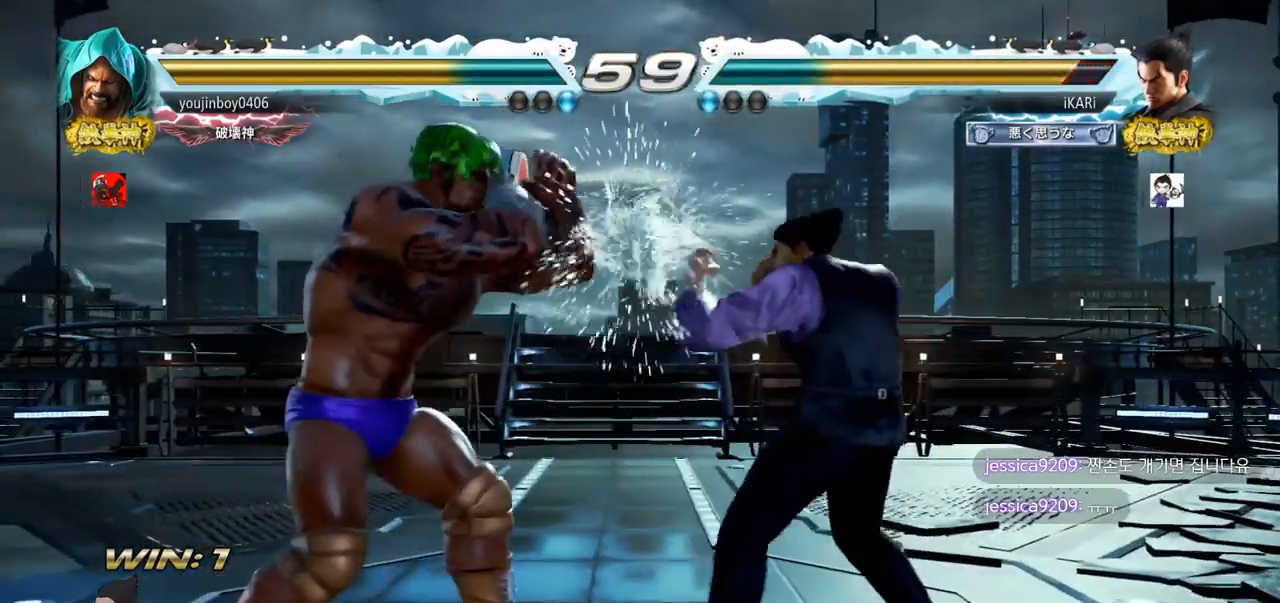
Gameplay with a controller (arcade stick); each line is a JSON object with the inputs held at the frame after it. "events" lists button and stick changes between this image and that frame as [ms after this image, input, new state], when the widget could be followed in between. Not read: L3 R3.
{"buttons": ["SQUARE"], "left_stick": "down-left", "events": [[100, "left_stick", "down-left"], [134, "CIRCLE", "down"], [184, "CIRCLE", "up"], [217, "SQUARE", "down"], [250, "SQUARE", "up"], [284, "SQUARE", "down"], [334, "SQUARE", "up"], [384, "SQUARE", "down"], [434, "SQUARE", "up"], [484, "SQUARE", "down"]]}
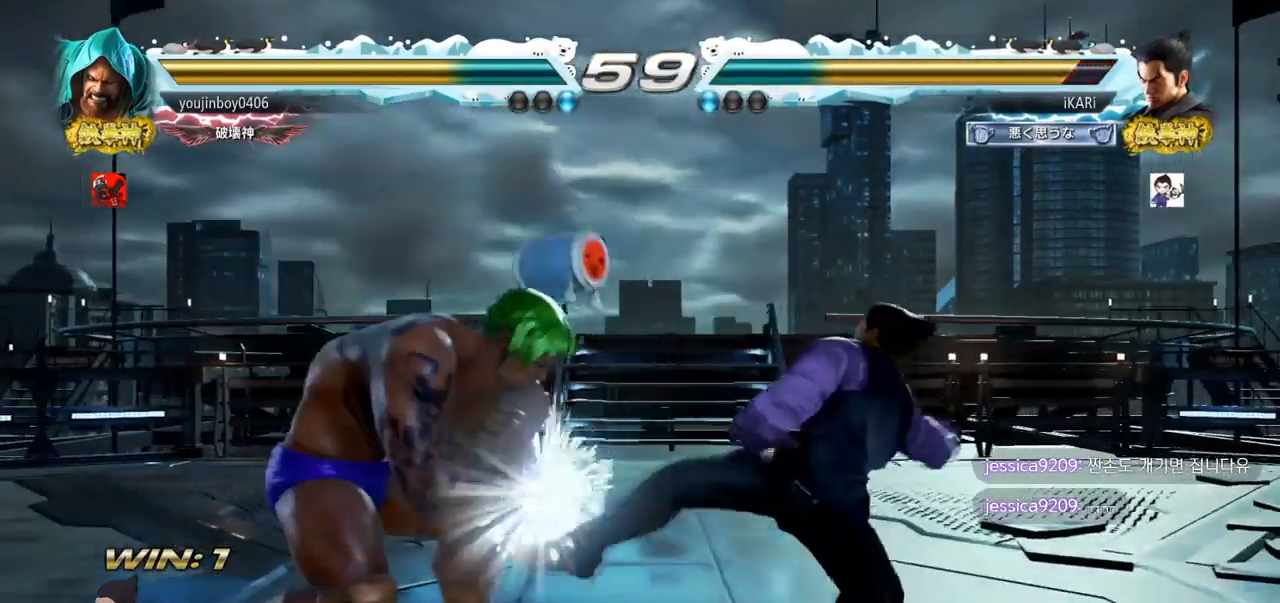
{"buttons": [], "left_stick": "right", "events": [[33, "TRIANGLE", "down"], [83, "SQUARE", "up"], [100, "TRIANGLE", "up"], [116, "left_stick", "center"], [166, "TRIANGLE", "down"], [200, "TRIANGLE", "up"], [266, "TRIANGLE", "down"], [283, "left_stick", "right"], [300, "TRIANGLE", "up"]]}
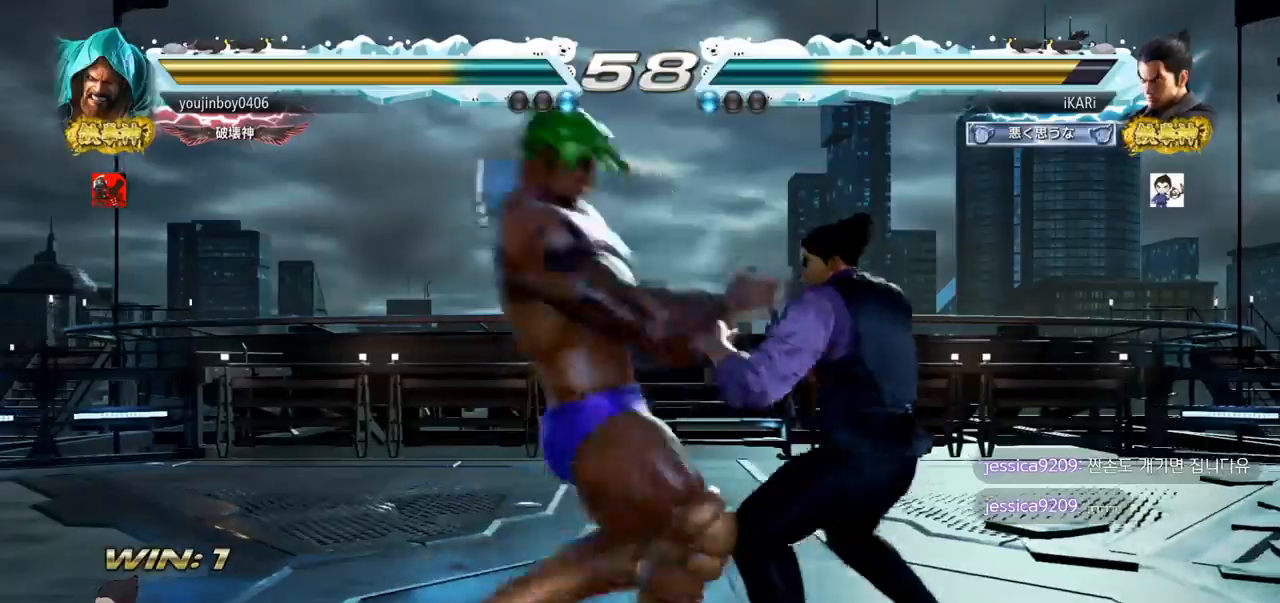
{"buttons": ["TRIANGLE"], "left_stick": "center", "events": [[334, "left_stick", "center"], [484, "TRIANGLE", "down"]]}
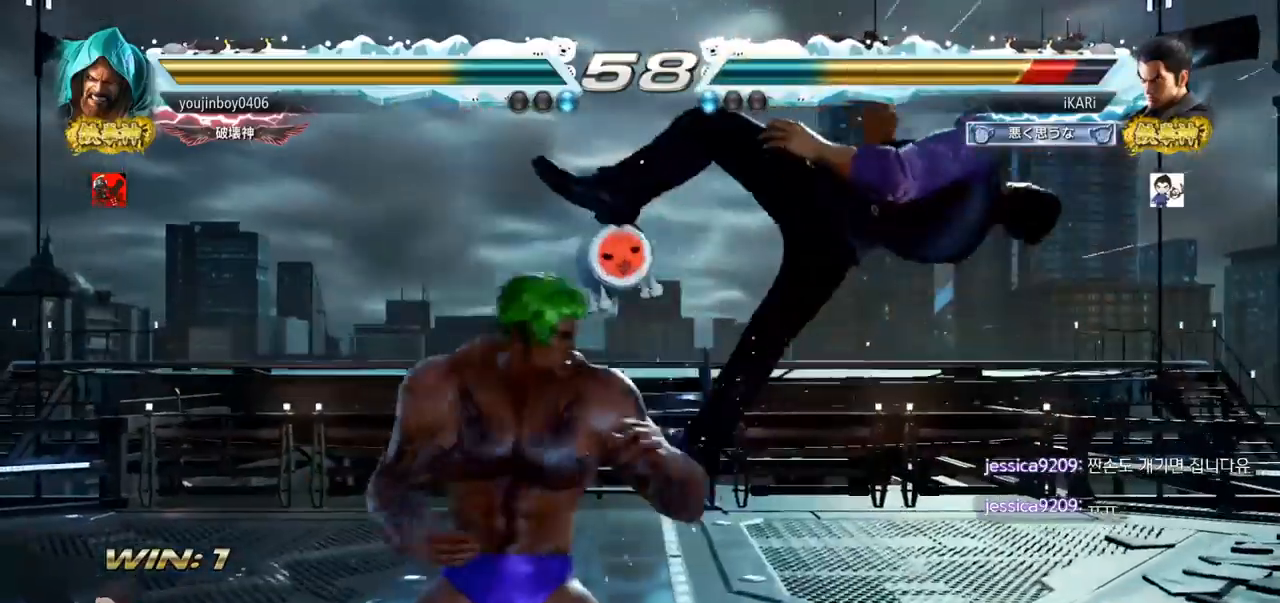
{"buttons": ["SQUARE", "TRIANGLE"], "left_stick": "center", "events": [[33, "TRIANGLE", "up"], [150, "TRIANGLE", "down"], [183, "TRIANGLE", "up"], [250, "TRIANGLE", "down"], [266, "SQUARE", "down"], [333, "TRIANGLE", "up"], [367, "SQUARE", "up"], [433, "TRIANGLE", "down"], [450, "SQUARE", "down"]]}
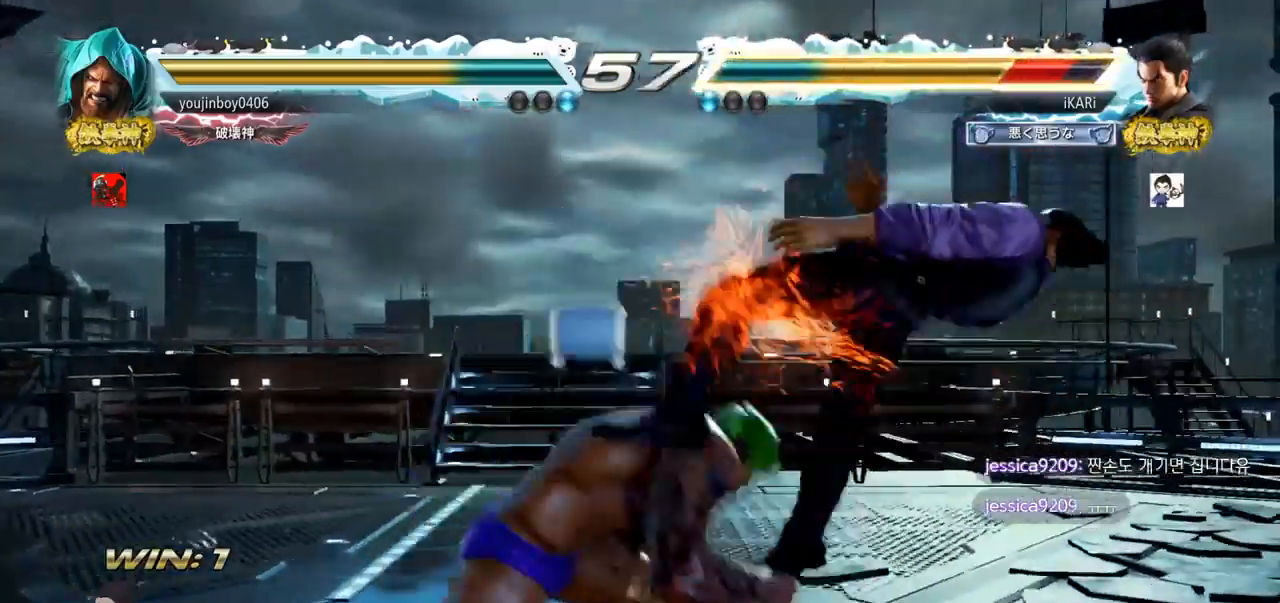
{"buttons": ["SQUARE", "TRIANGLE"], "left_stick": "center", "events": [[17, "SQUARE", "up"], [33, "TRIANGLE", "up"], [100, "SQUARE", "down"], [100, "TRIANGLE", "down"], [200, "SQUARE", "up"], [217, "TRIANGLE", "up"], [250, "SQUARE", "down"], [267, "TRIANGLE", "down"], [367, "SQUARE", "up"], [367, "TRIANGLE", "up"], [417, "TRIANGLE", "down"], [434, "SQUARE", "down"]]}
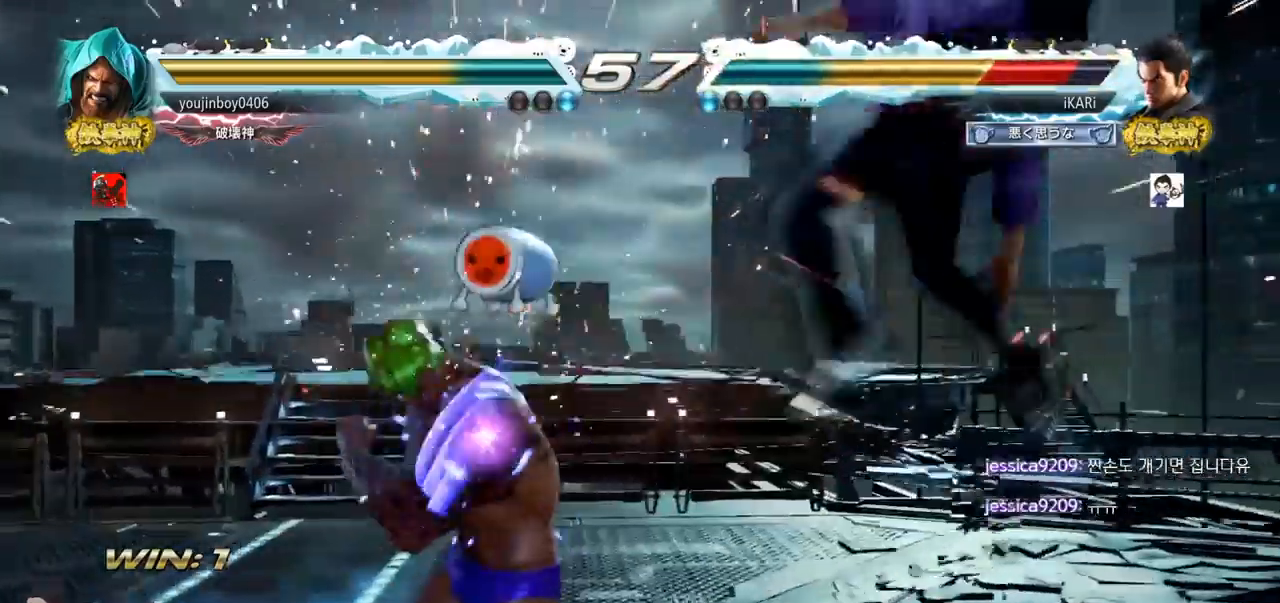
{"buttons": [], "left_stick": "center", "events": [[16, "TRIANGLE", "up"], [33, "SQUARE", "up"], [100, "SQUARE", "down"], [100, "TRIANGLE", "down"], [166, "TRIANGLE", "up"], [200, "SQUARE", "up"], [216, "TRIANGLE", "down"], [283, "SQUARE", "down"], [317, "TRIANGLE", "up"], [333, "SQUARE", "up"], [367, "TRIANGLE", "down"], [383, "SQUARE", "down"], [467, "TRIANGLE", "up"], [483, "SQUARE", "up"]]}
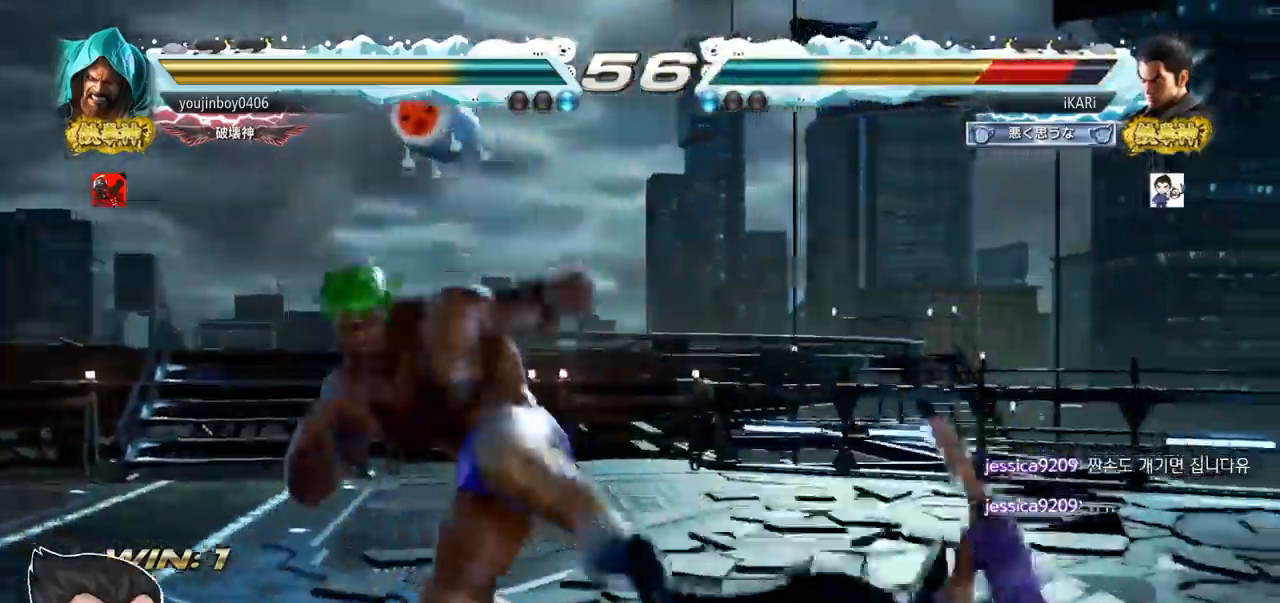
{"buttons": ["SQUARE", "TRIANGLE"], "left_stick": "center", "events": [[17, "SQUARE", "down"], [17, "TRIANGLE", "down"], [117, "SQUARE", "up"], [117, "TRIANGLE", "up"], [167, "TRIANGLE", "down"], [250, "SQUARE", "down"], [250, "TRIANGLE", "up"], [284, "TRIANGLE", "down"], [317, "SQUARE", "up"], [367, "SQUARE", "down"], [367, "TRIANGLE", "up"], [384, "TRIANGLE", "down"], [451, "SQUARE", "up"], [451, "TRIANGLE", "up"], [501, "SQUARE", "down"], [501, "TRIANGLE", "down"]]}
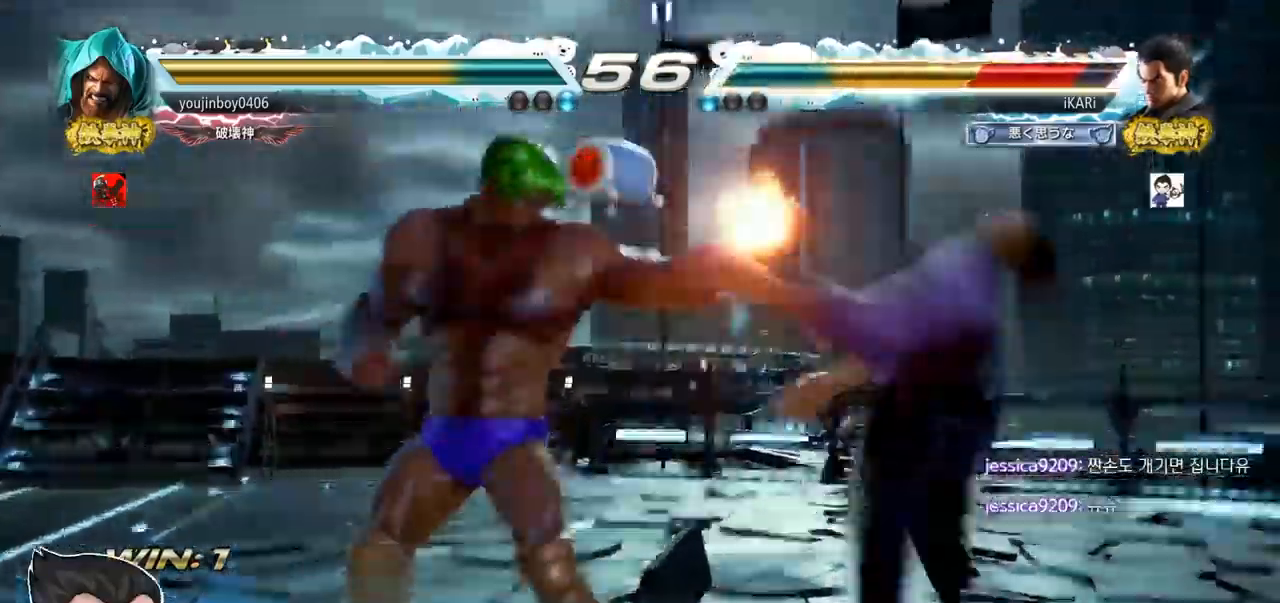
{"buttons": [], "left_stick": "center", "events": [[116, "SQUARE", "up"], [116, "TRIANGLE", "up"]]}
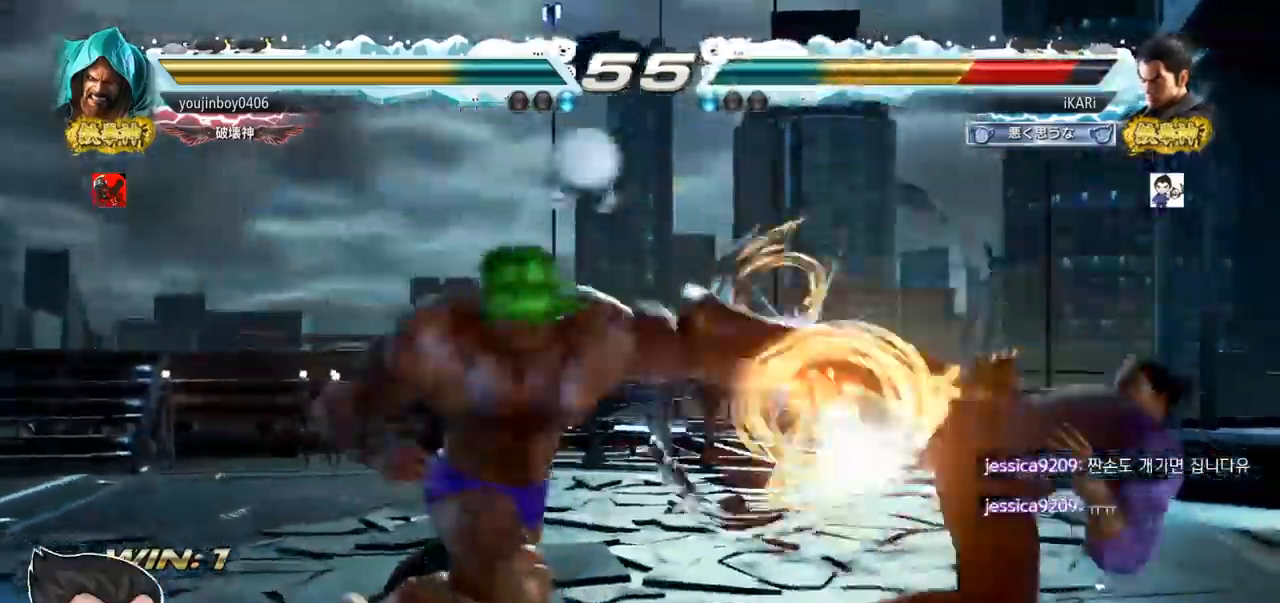
{"buttons": [], "left_stick": "center", "events": []}
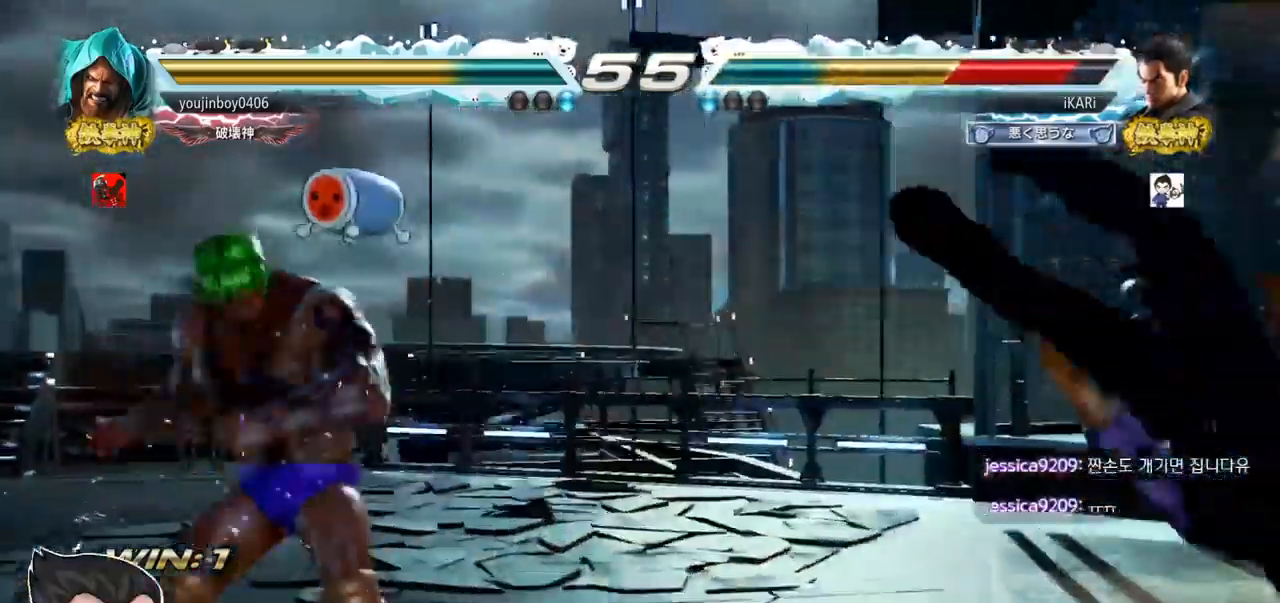
{"buttons": [], "left_stick": "center", "events": [[266, "TRIANGLE", "down"], [300, "SQUARE", "down"], [317, "SQUARE", "up"], [317, "TRIANGLE", "up"], [383, "TRIANGLE", "down"], [400, "SQUARE", "down"], [467, "SQUARE", "up"], [500, "TRIANGLE", "up"]]}
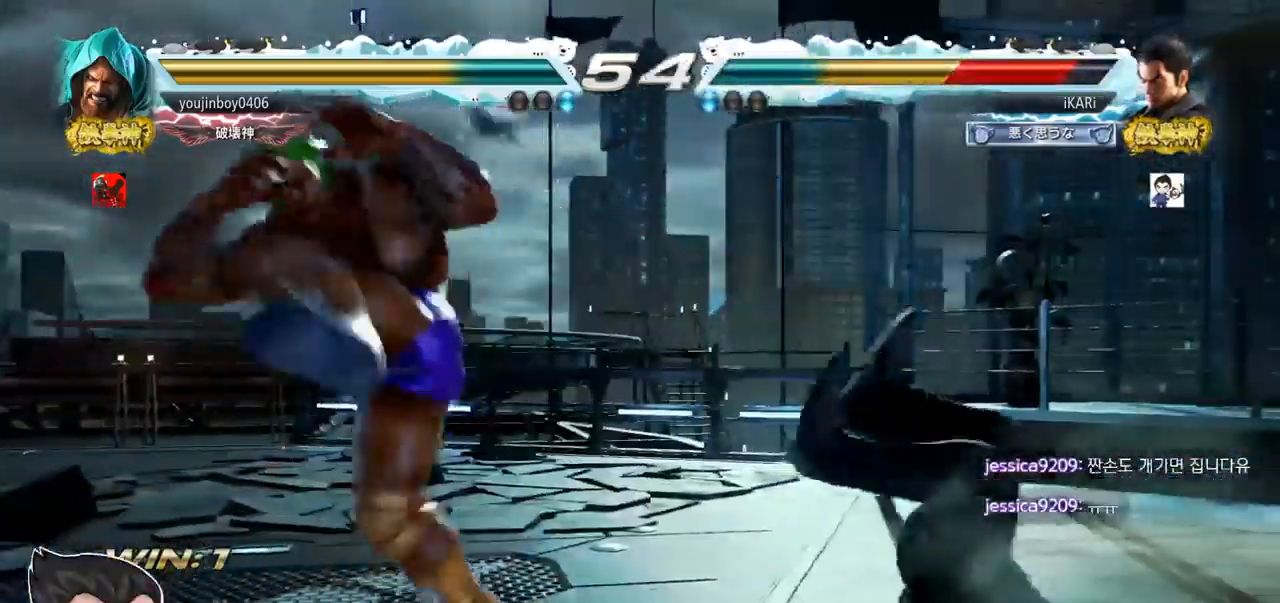
{"buttons": ["TRIANGLE"], "left_stick": "center", "events": [[17, "SQUARE", "down"], [50, "TRIANGLE", "down"], [100, "SQUARE", "up"], [150, "SQUARE", "down"], [150, "TRIANGLE", "up"], [234, "SQUARE", "up"], [234, "TRIANGLE", "down"], [350, "TRIANGLE", "up"], [367, "SQUARE", "down"], [367, "TRIANGLE", "down"], [400, "SQUARE", "up"], [434, "TRIANGLE", "up"], [451, "SQUARE", "down"], [451, "TRIANGLE", "down"], [501, "SQUARE", "up"]]}
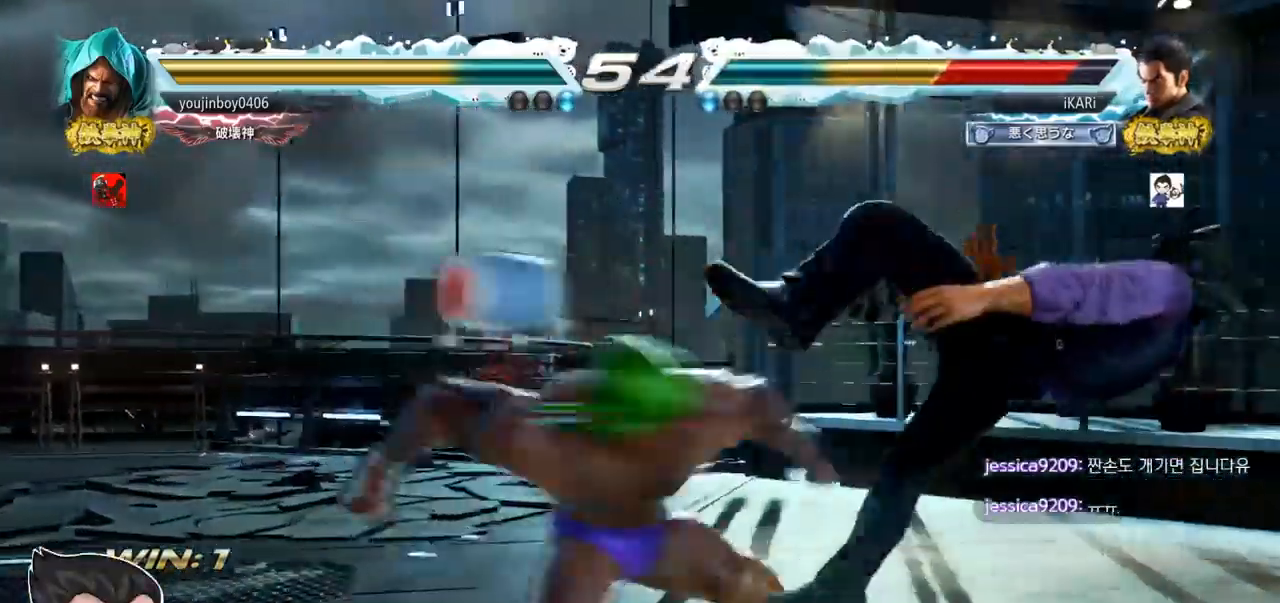
{"buttons": [], "left_stick": "center", "events": [[150, "TRIANGLE", "up"]]}
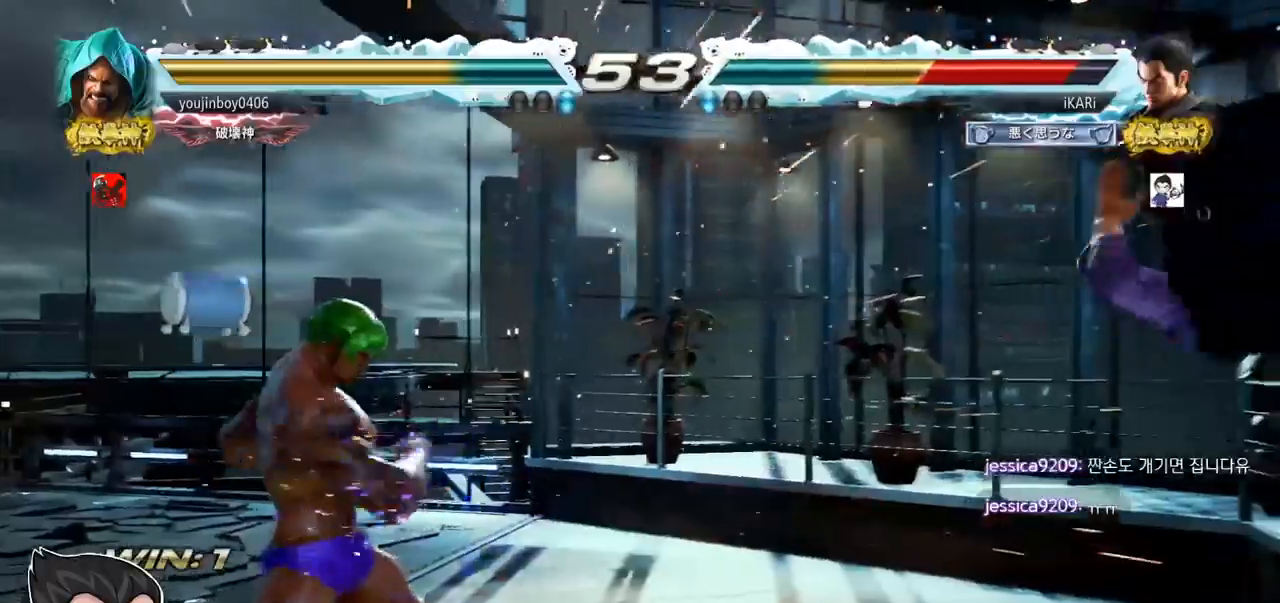
{"buttons": [], "left_stick": "center", "events": [[334, "CROSS", "down"], [384, "CROSS", "up"], [434, "CROSS", "down"], [484, "CROSS", "up"]]}
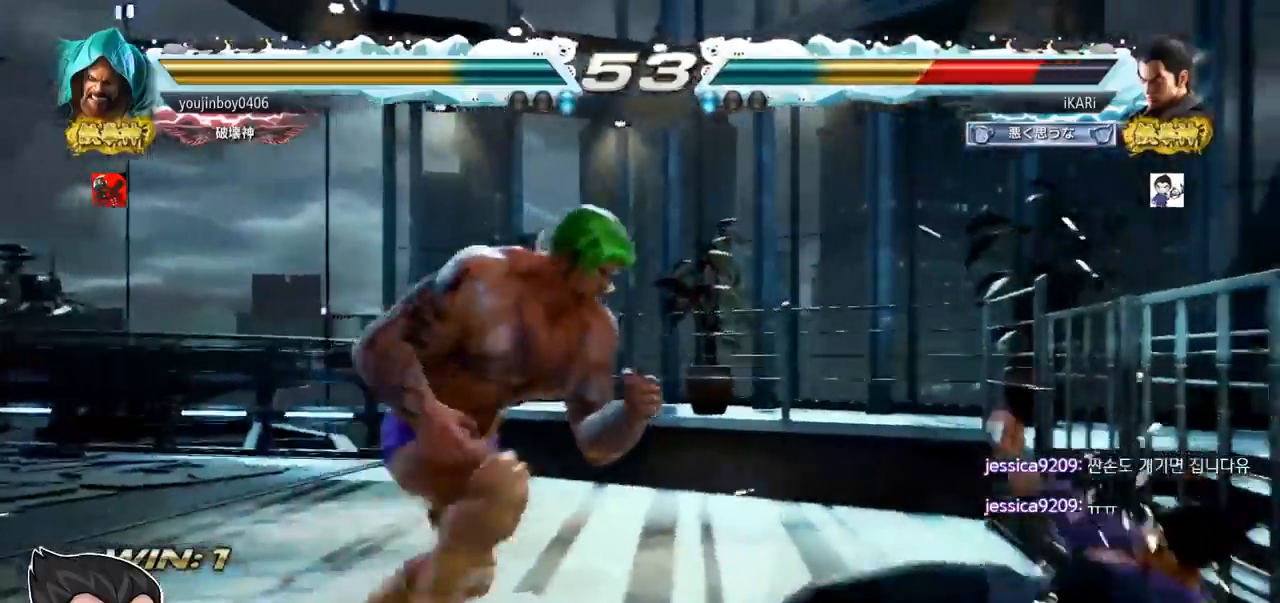
{"buttons": [], "left_stick": "right", "events": [[33, "CROSS", "down"], [50, "CROSS", "up"], [83, "CROSS", "down"], [133, "CROSS", "up"], [400, "left_stick", "right"]]}
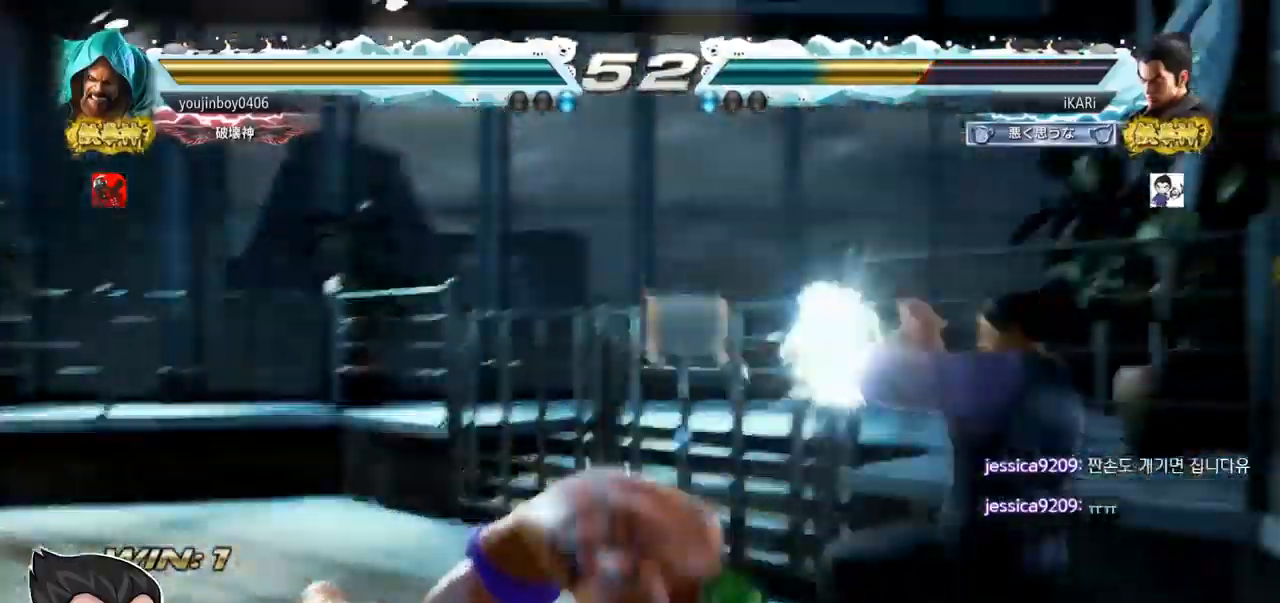
{"buttons": [], "left_stick": "down", "events": [[200, "left_stick", "center"], [467, "left_stick", "down"]]}
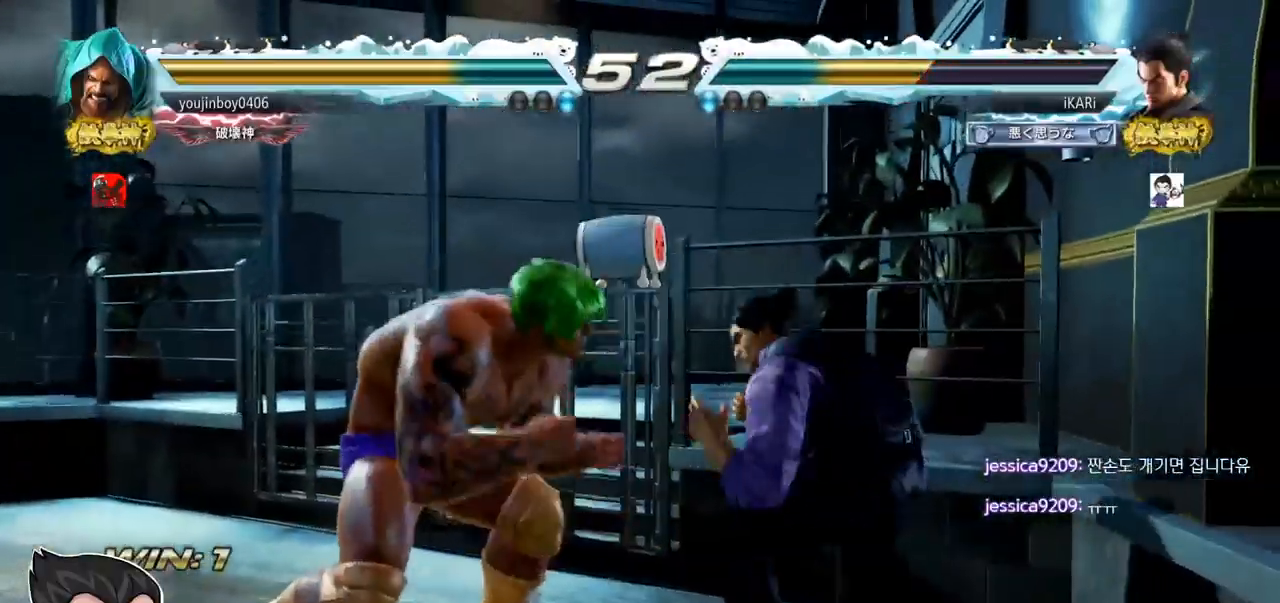
{"buttons": [], "left_stick": "center", "events": [[33, "left_stick", "center"], [283, "left_stick", "right"], [500, "left_stick", "center"]]}
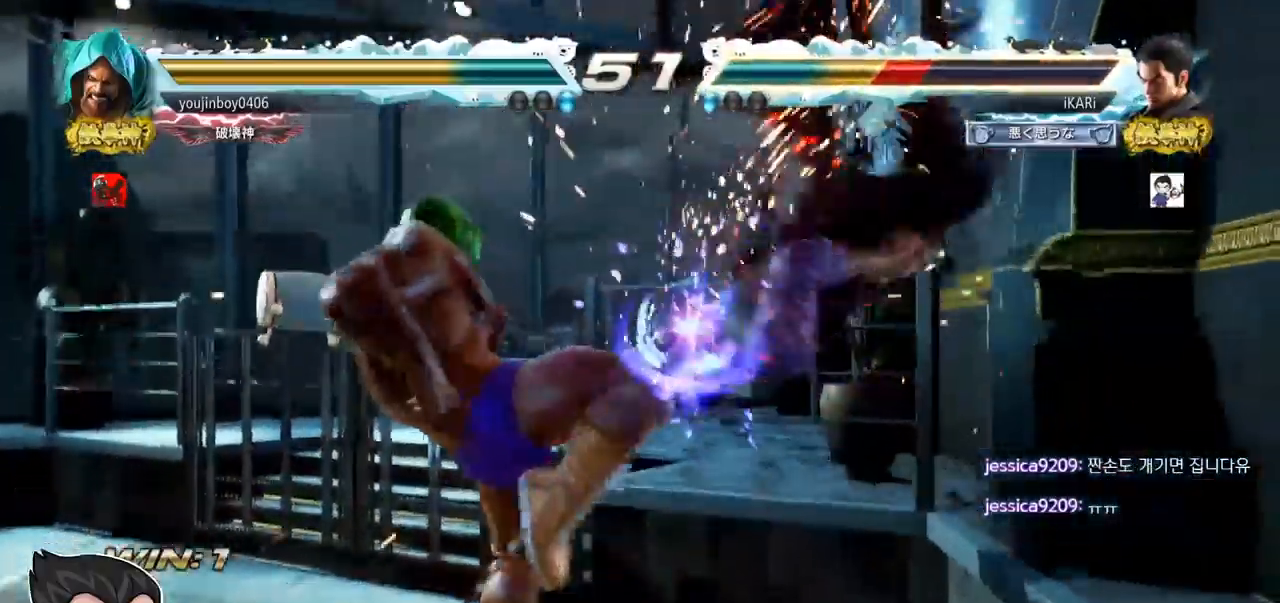
{"buttons": [], "left_stick": "center", "events": [[350, "CROSS", "down"], [417, "CROSS", "up"], [451, "CROSS", "down"], [501, "CROSS", "up"]]}
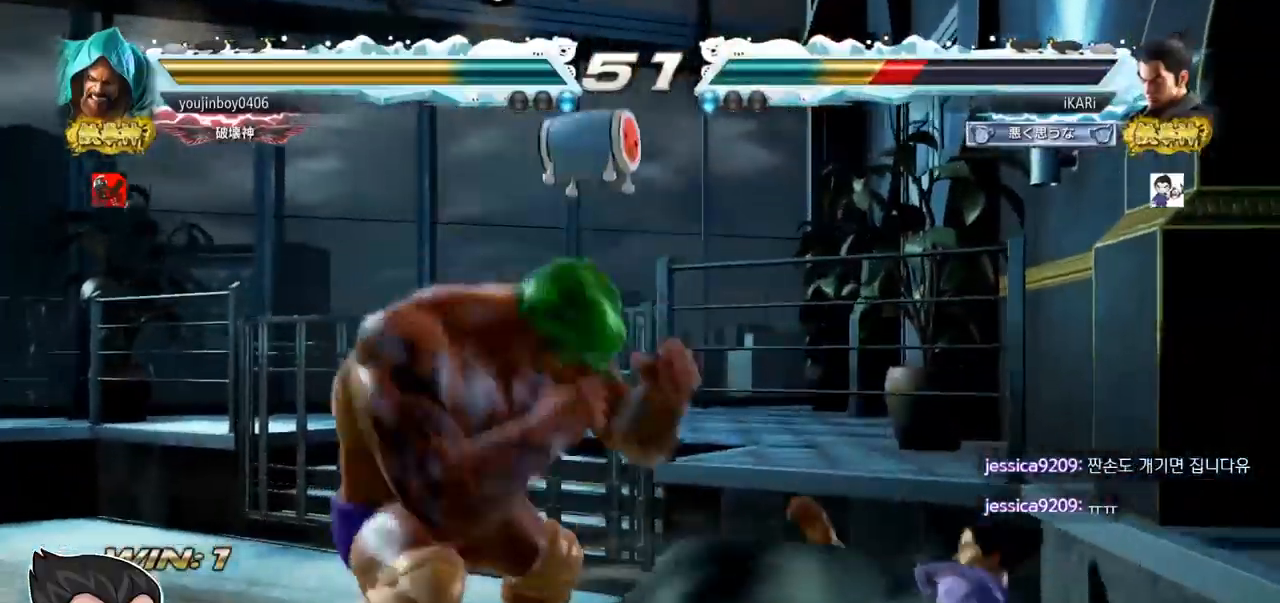
{"buttons": [], "left_stick": "right", "events": [[450, "left_stick", "right"]]}
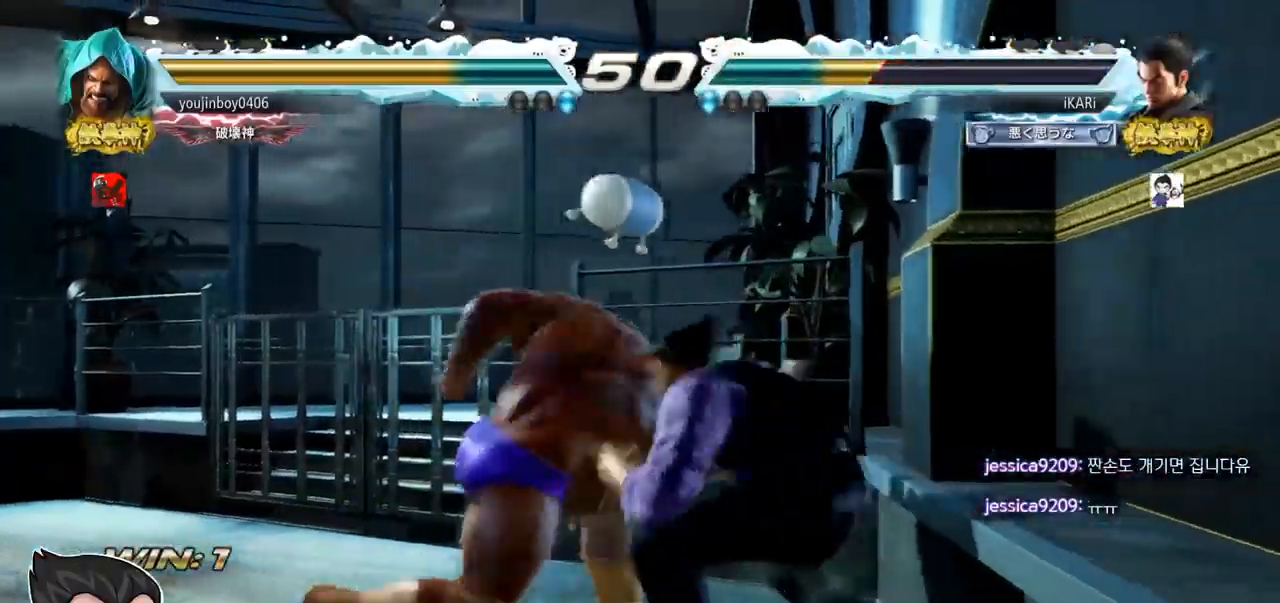
{"buttons": [], "left_stick": "center", "events": [[234, "left_stick", "center"]]}
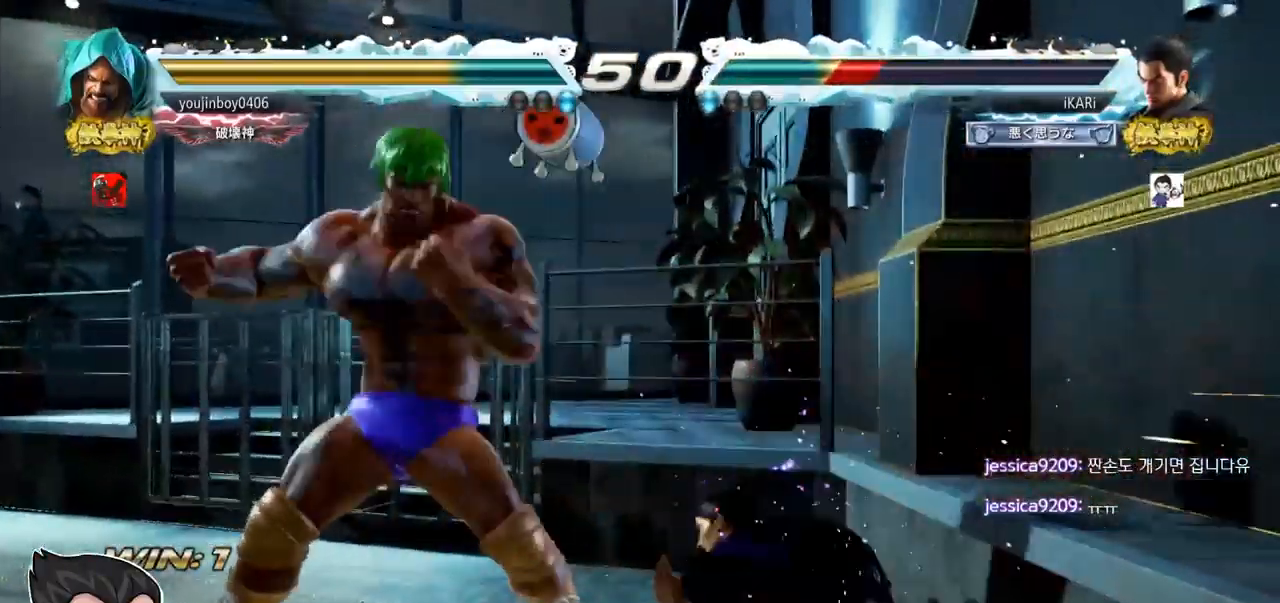
{"buttons": [], "left_stick": "right", "events": [[50, "left_stick", "down"], [133, "left_stick", "center"], [333, "left_stick", "right"]]}
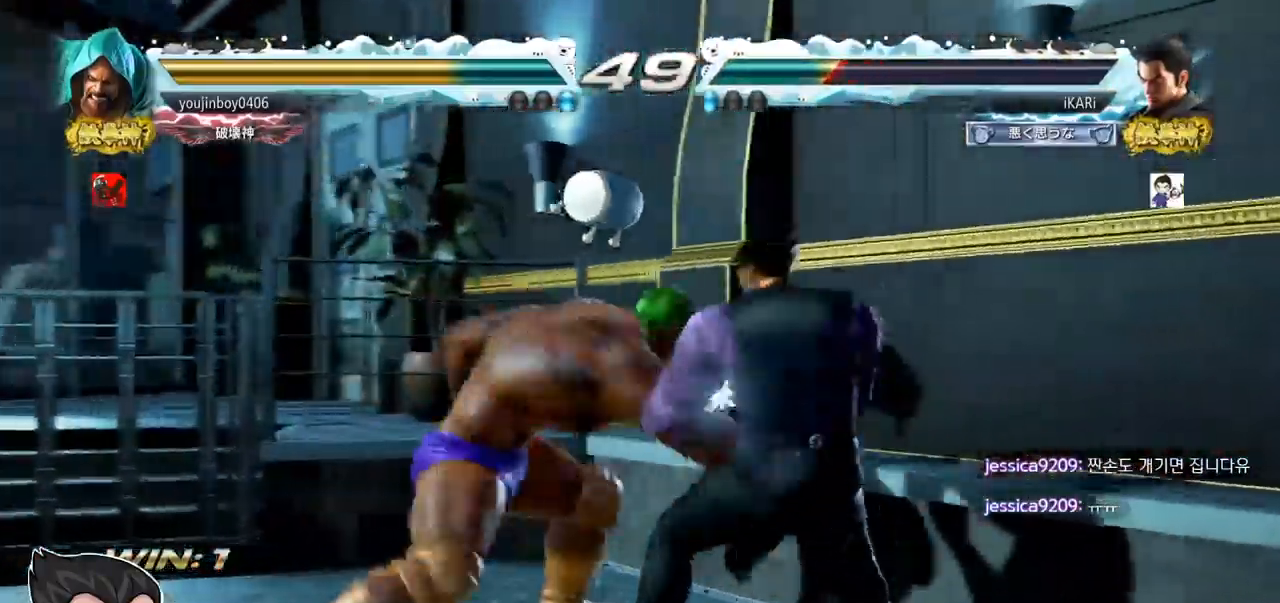
{"buttons": [], "left_stick": "center", "events": [[217, "left_stick", "center"], [317, "SQUARE", "down"], [384, "SQUARE", "up"], [400, "TRIANGLE", "down"], [467, "TRIANGLE", "up"]]}
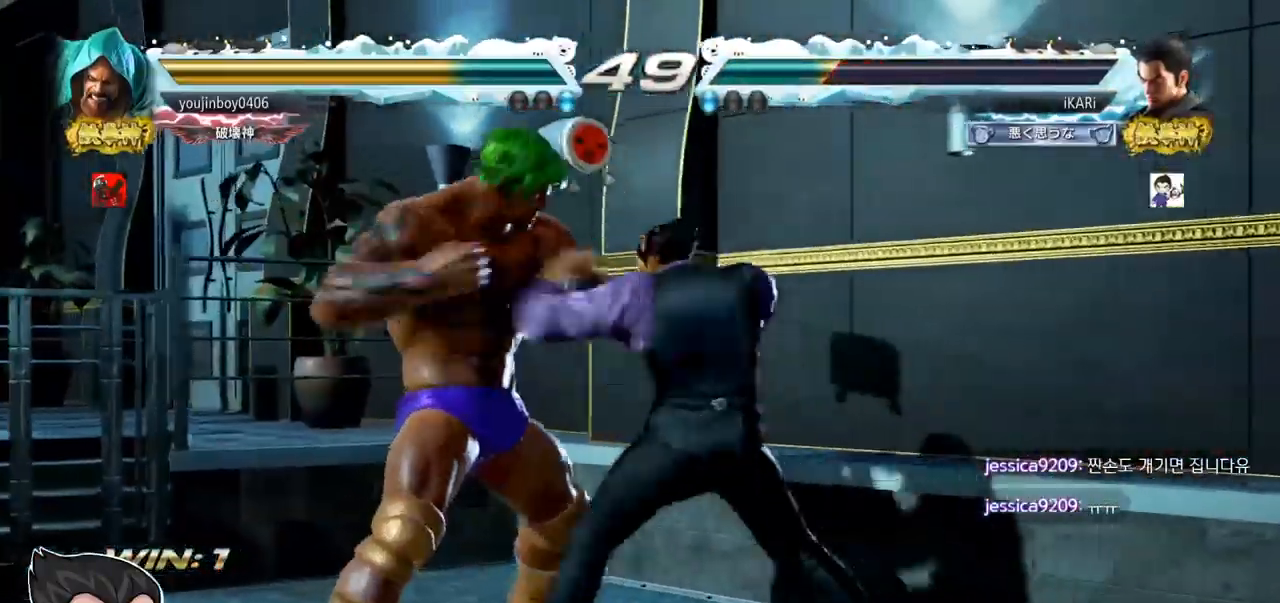
{"buttons": [], "left_stick": "down-right", "events": [[417, "left_stick", "right"], [467, "left_stick", "down-right"]]}
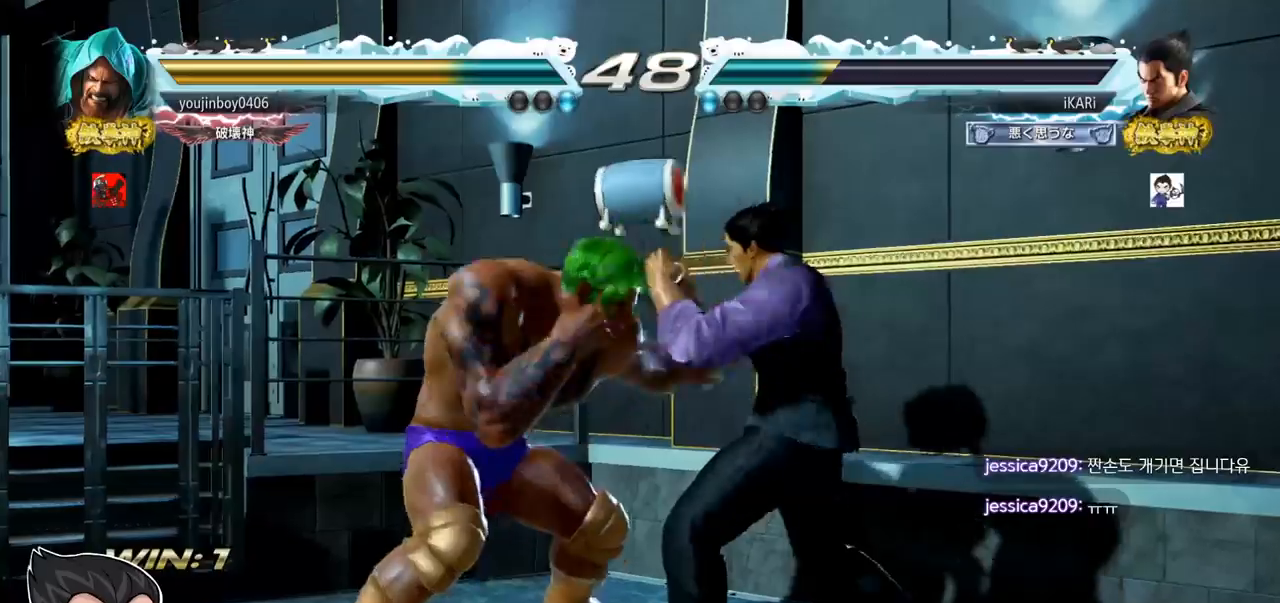
{"buttons": [], "left_stick": "center", "events": [[284, "SQUARE", "down"], [284, "left_stick", "center"], [300, "SQUARE", "up"]]}
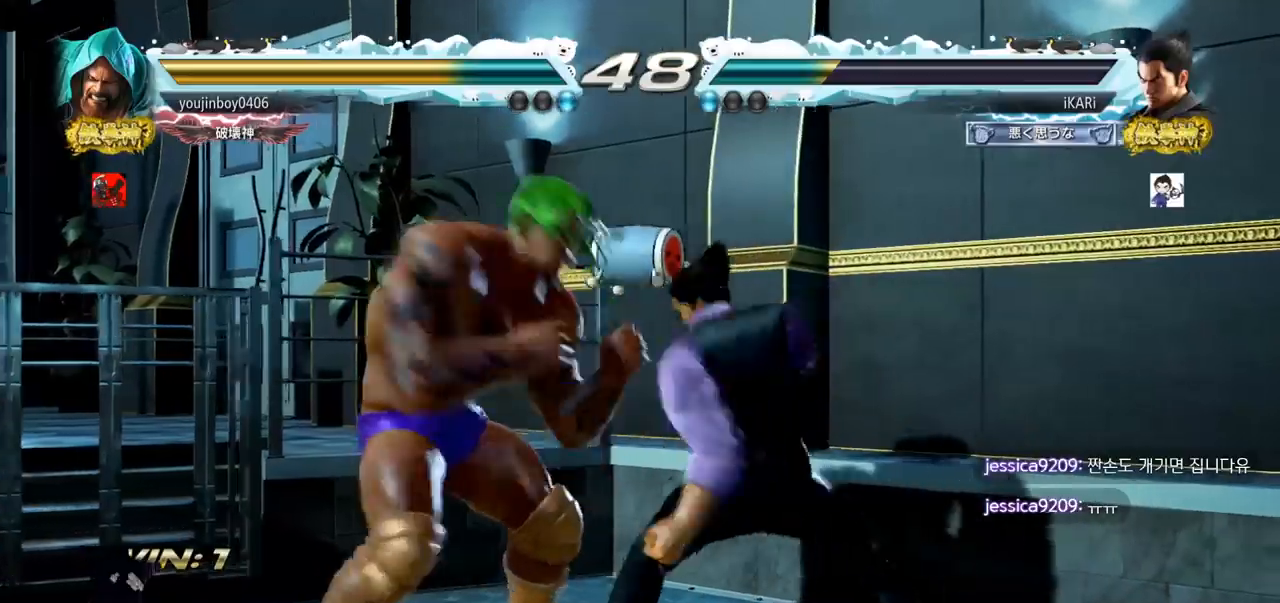
{"buttons": [], "left_stick": "center", "events": [[333, "left_stick", "down"], [400, "left_stick", "center"]]}
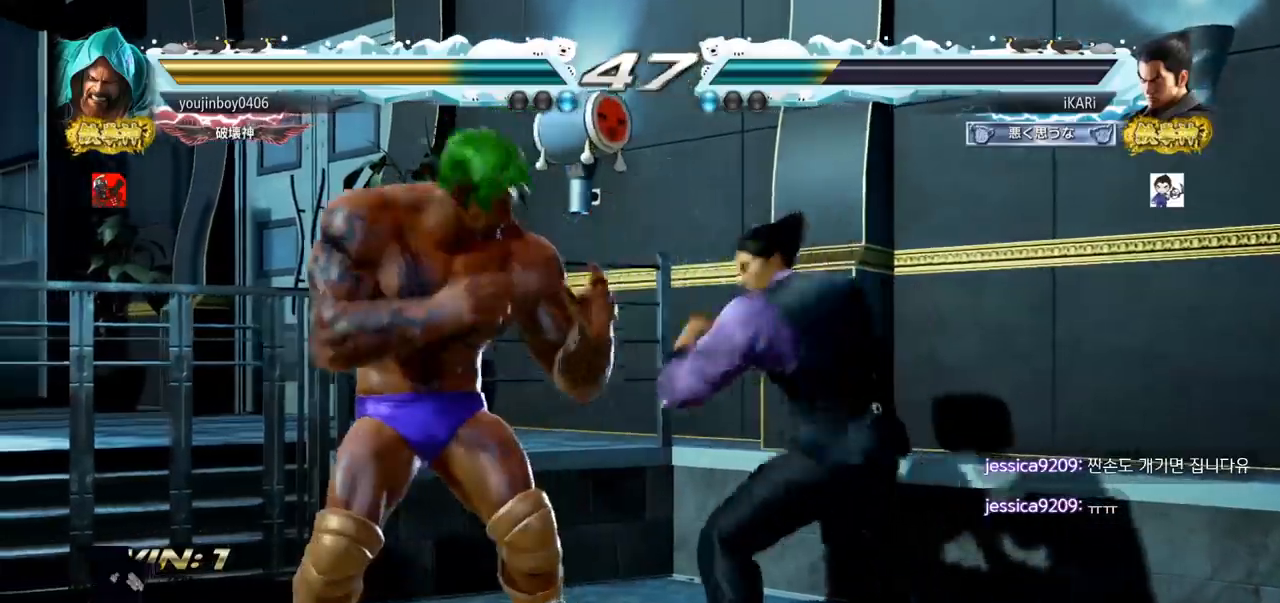
{"buttons": [], "left_stick": "right", "events": [[33, "left_stick", "right"], [83, "left_stick", "center"], [134, "left_stick", "right"]]}
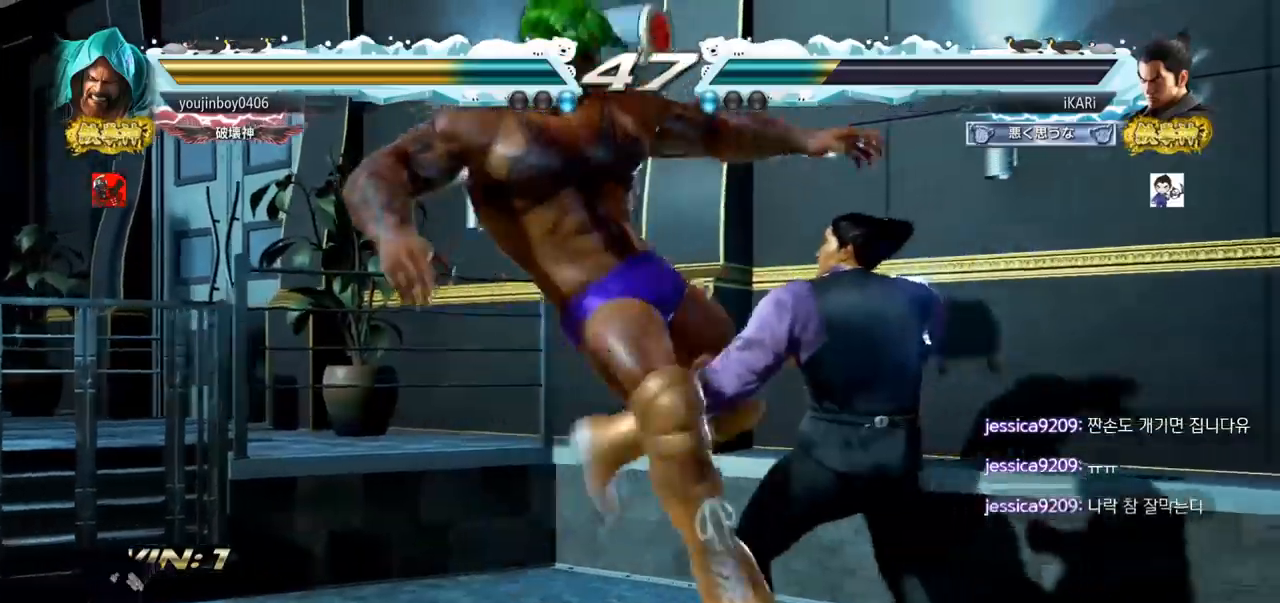
{"buttons": [], "left_stick": "center", "events": [[317, "left_stick", "center"], [400, "left_stick", "down"], [450, "left_stick", "center"]]}